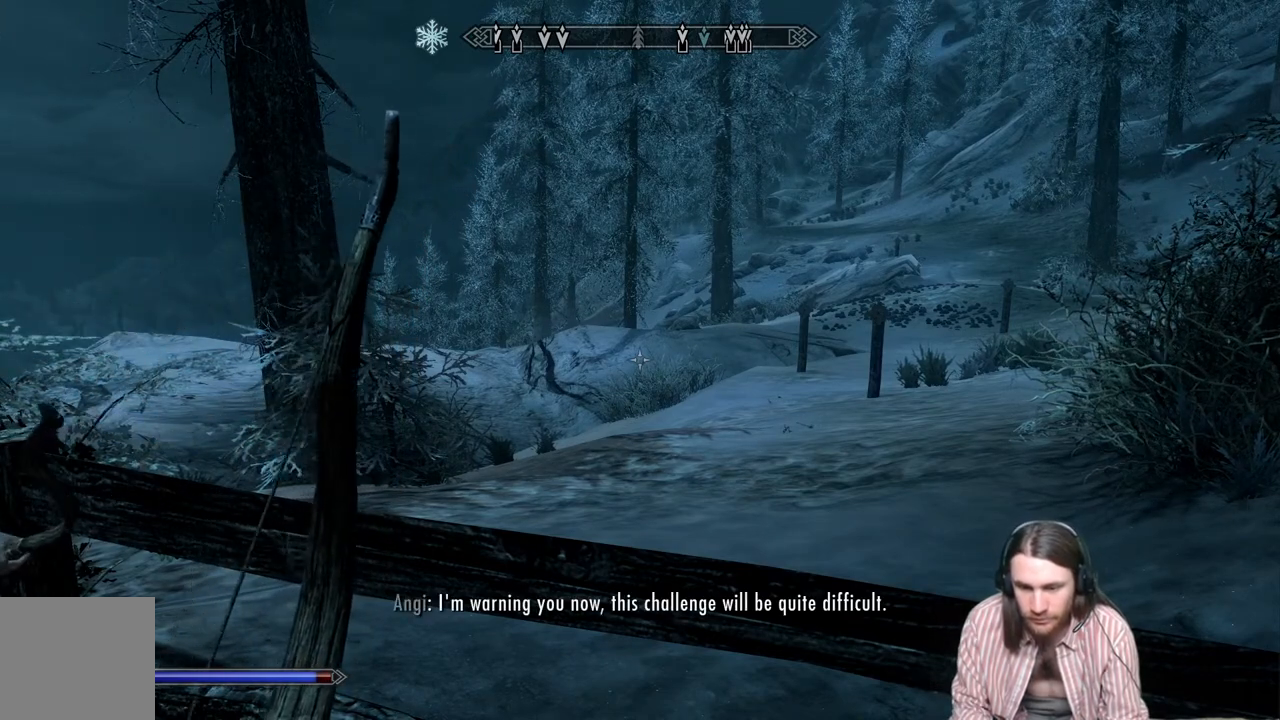
Gameplay with a controller (Xbox layout); each line is a JSON object with the inputs held at the frame after it. "events" lists button and stick changes between this image and that frame as [ms after this image, input, new state], when the widget could be followed in between.
{"buttons": [], "left_stick": "center", "right_stick": "left", "events": [[400, "right_stick", "left"]]}
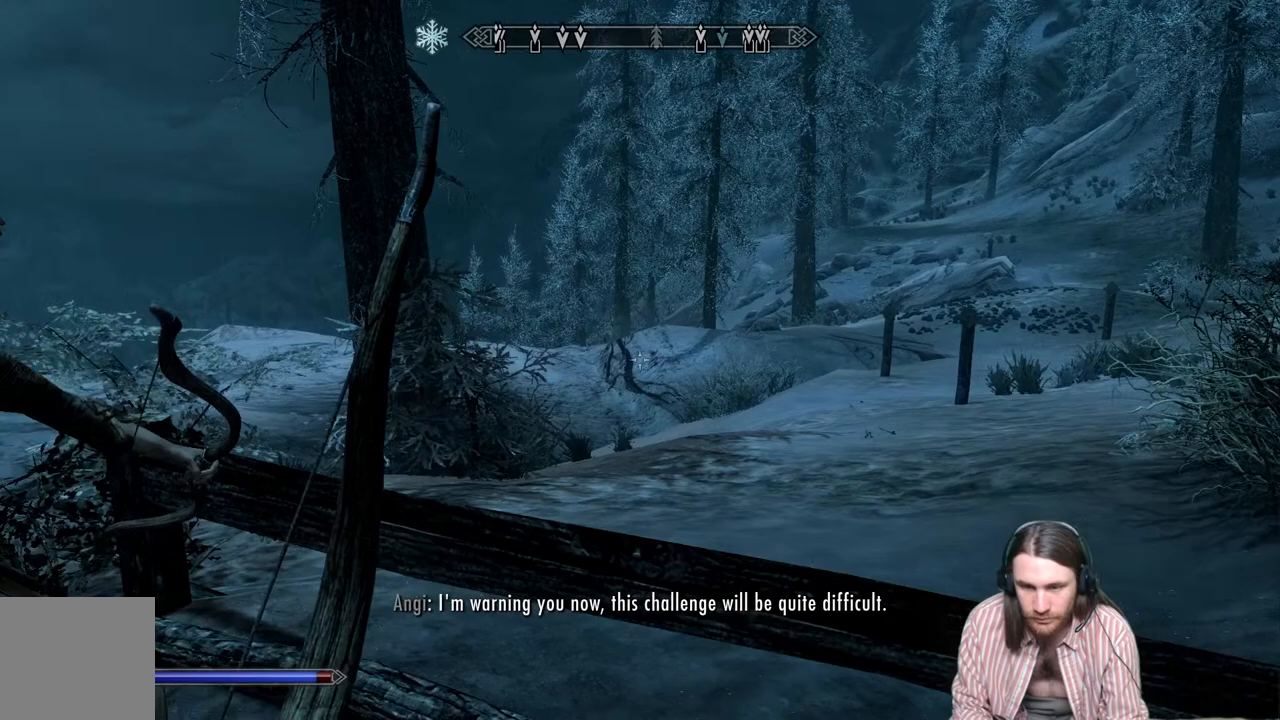
{"buttons": [], "left_stick": "center", "right_stick": "right", "events": [[233, "right_stick", "center"], [467, "right_stick", "right"]]}
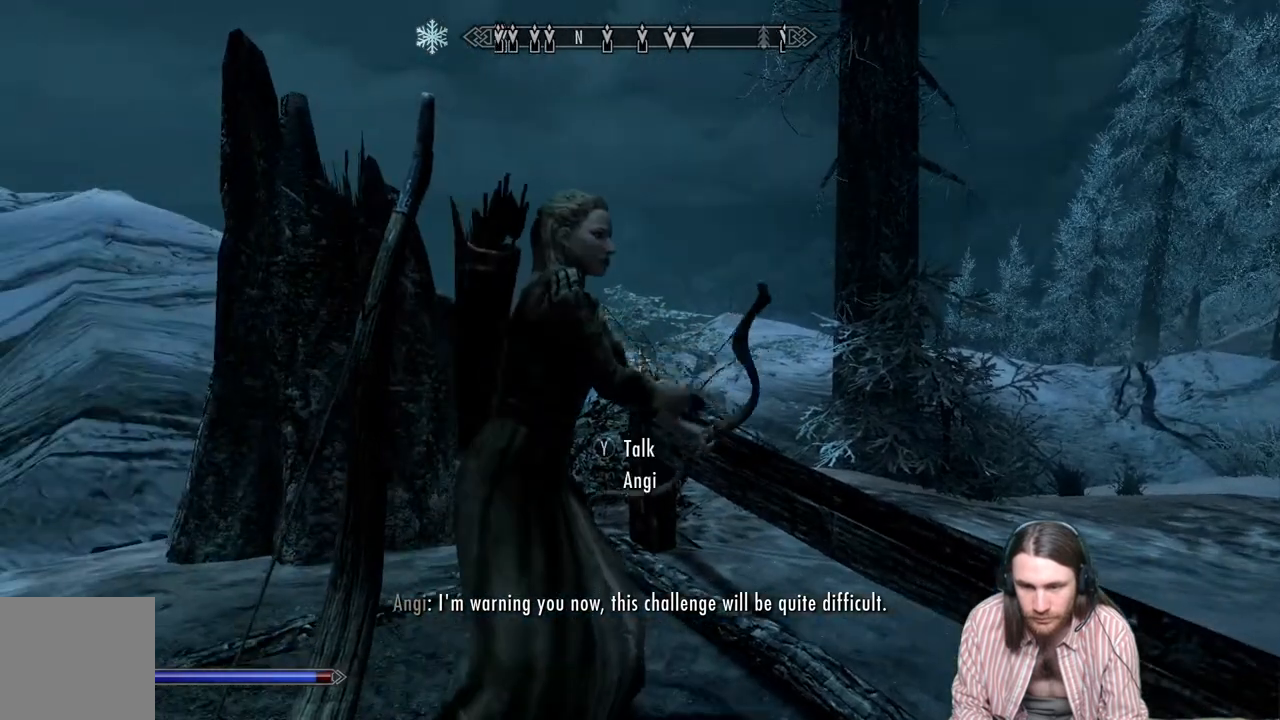
{"buttons": [], "left_stick": "center", "right_stick": "left", "events": [[50, "right_stick", "center"], [450, "right_stick", "left"]]}
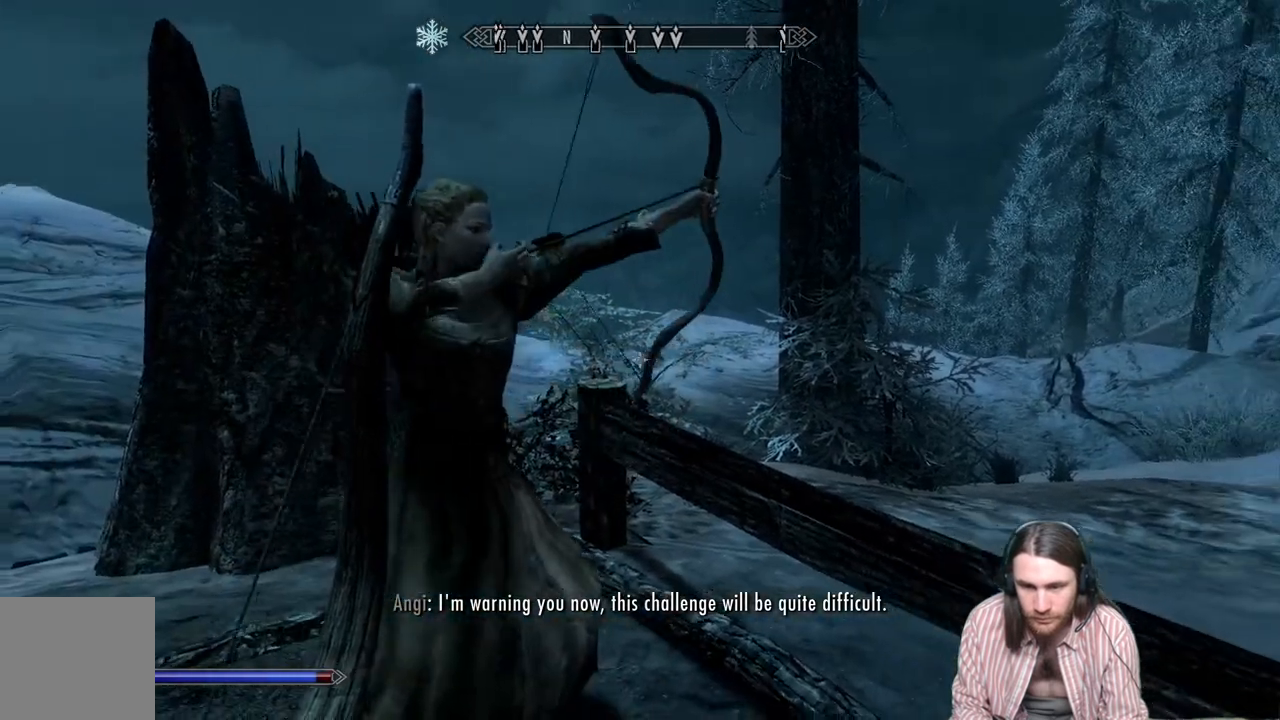
{"buttons": [], "left_stick": "center", "right_stick": "center", "events": [[117, "right_stick", "center"], [300, "right_stick", "right"], [383, "right_stick", "center"]]}